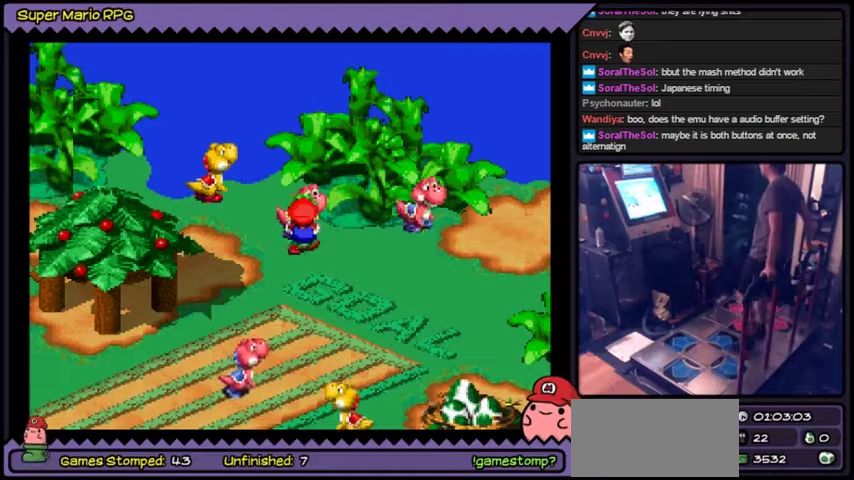
Gameplay with a controller (Nintendo layout); each line is a JSON object with the inputs held at the frame after it. "events" lists button and stick changes between this image and that frame as [ms after this image, input, new state], when the widget could be followed in between. Not read: DPAD_DOWN L2 L3 R1 R3.
{"buttons": ["Y"], "events": [[133, "Y", "down"]]}
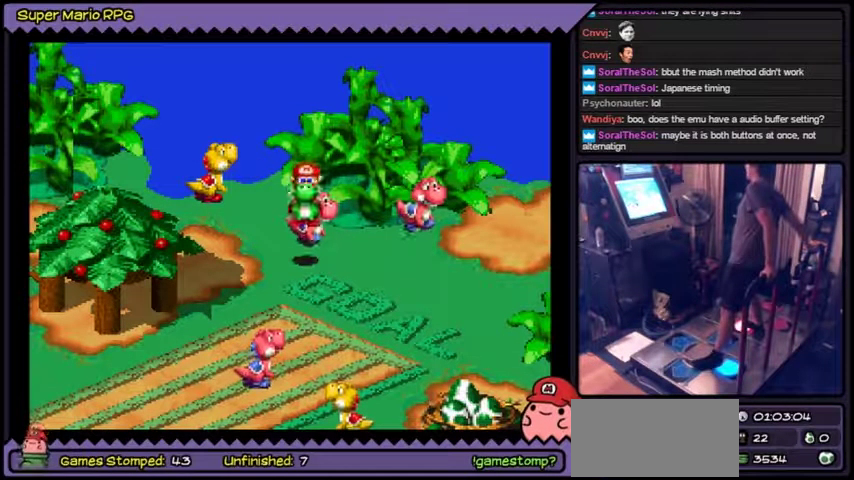
{"buttons": ["Y"]}
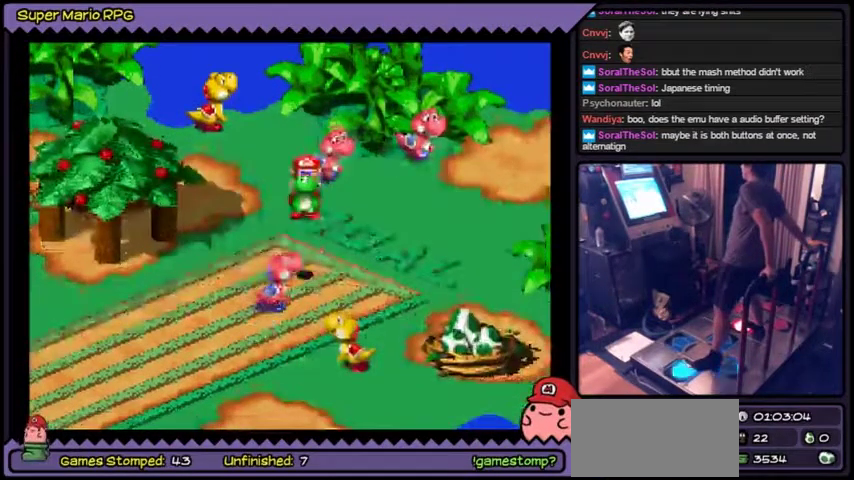
{"buttons": ["Y", "DPAD_LEFT"]}
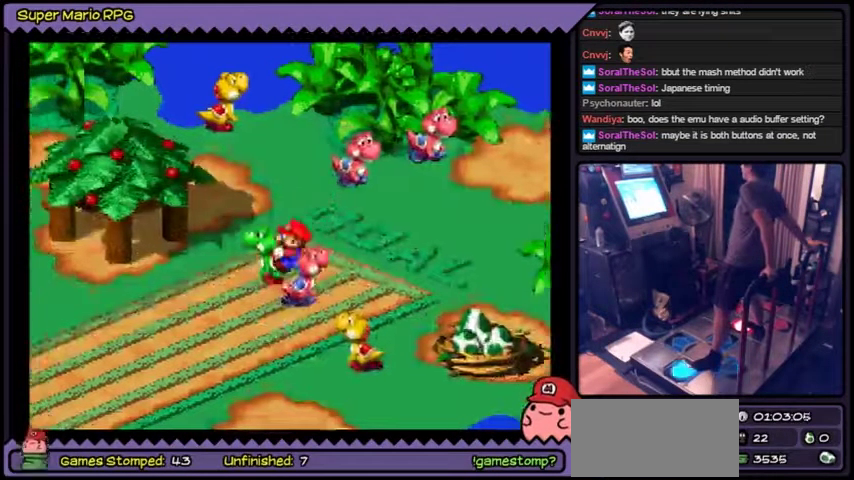
{"buttons": ["DPAD_LEFT"]}
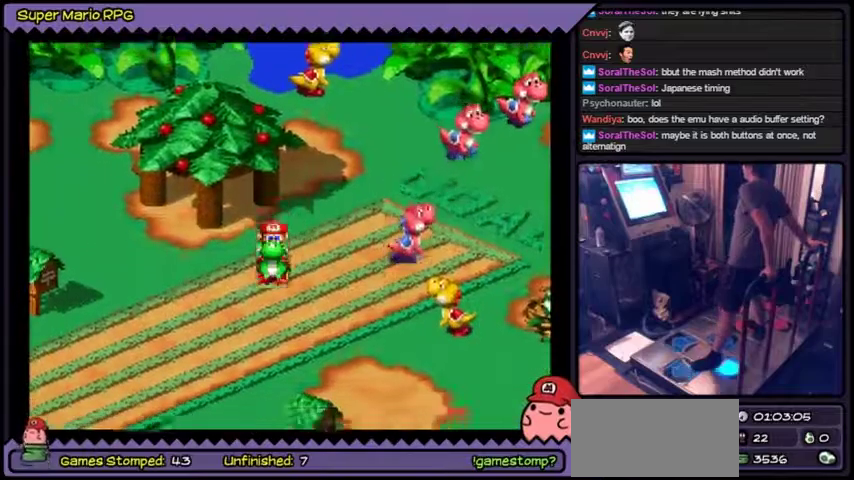
{"buttons": ["DPAD_LEFT"]}
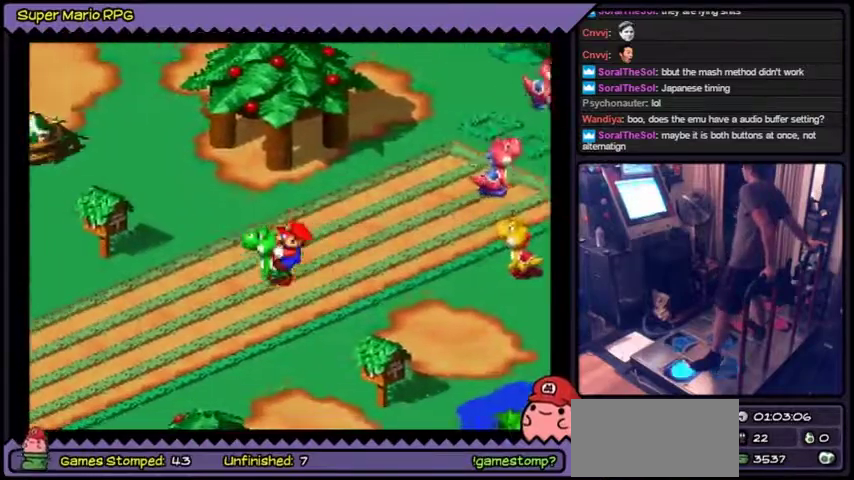
{"buttons": ["DPAD_LEFT"]}
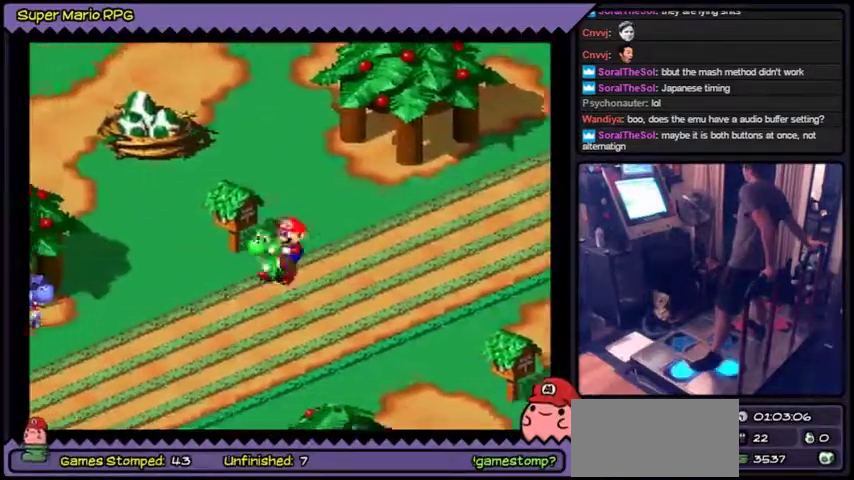
{"buttons": ["DPAD_LEFT"], "events": [[334, "DPAD_LEFT", "up"], [467, "DPAD_LEFT", "down"]]}
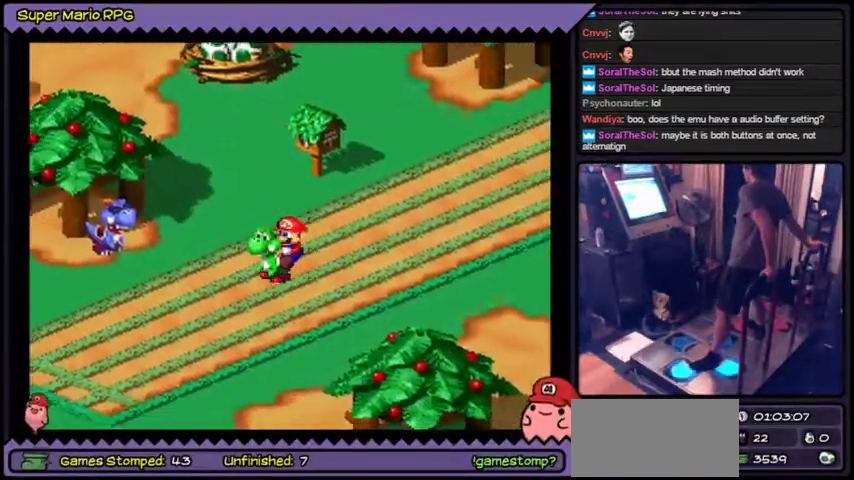
{"buttons": ["DPAD_LEFT"]}
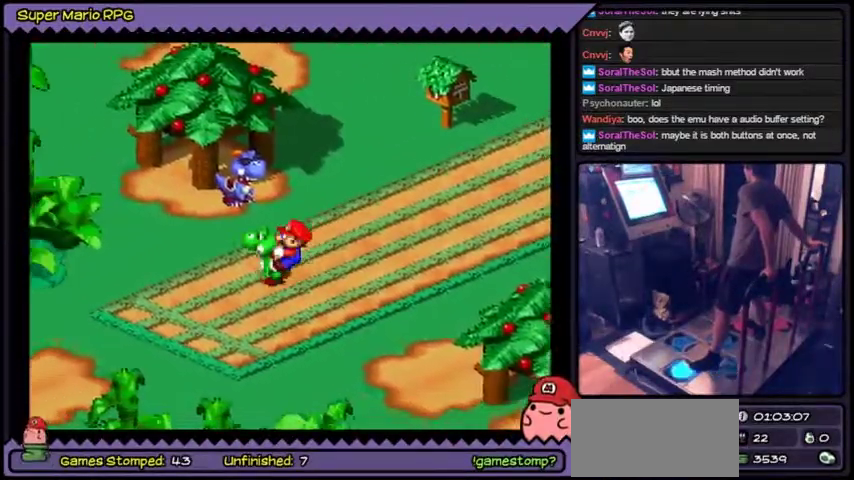
{"buttons": []}
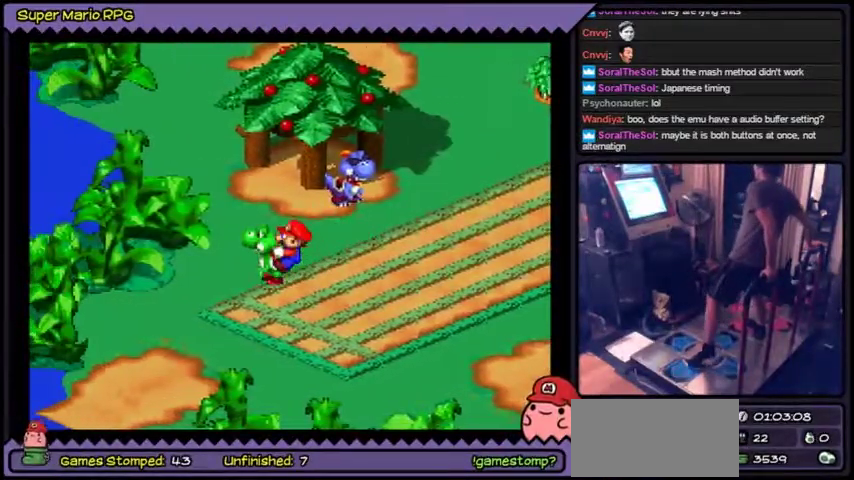
{"buttons": ["DPAD_UP"]}
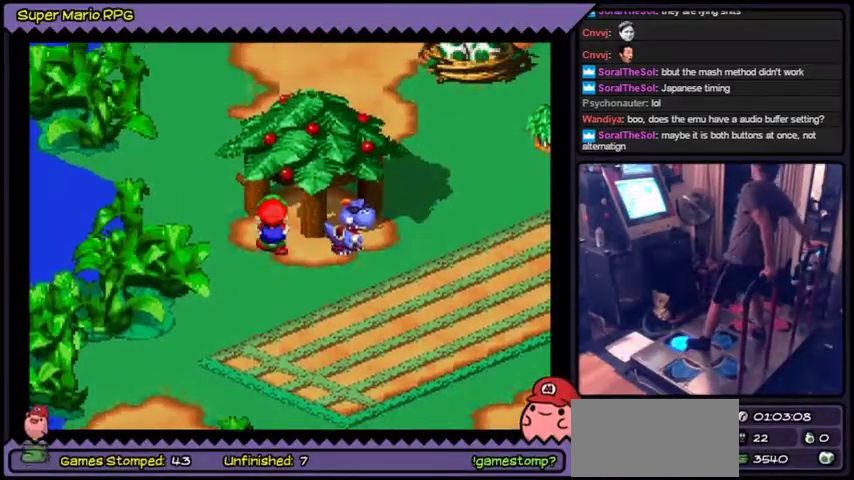
{"buttons": ["DPAD_RIGHT"], "events": [[167, "DPAD_UP", "up"], [467, "DPAD_RIGHT", "down"]]}
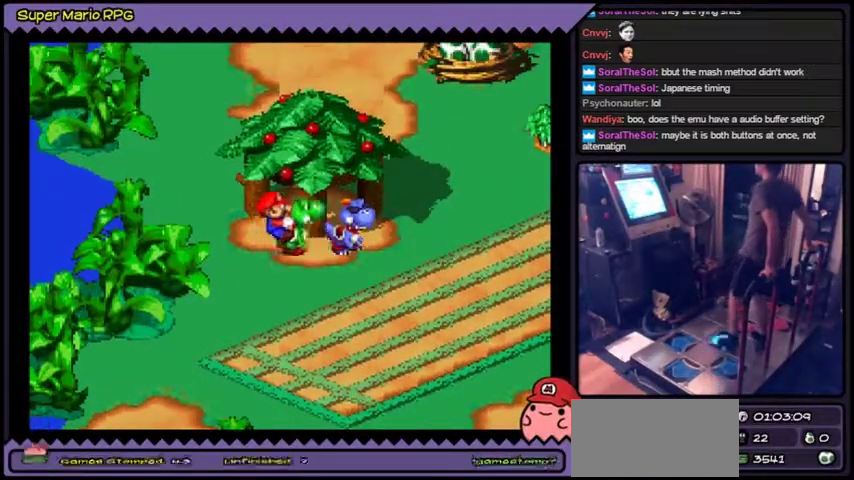
{"buttons": [], "events": [[200, "DPAD_RIGHT", "up"]]}